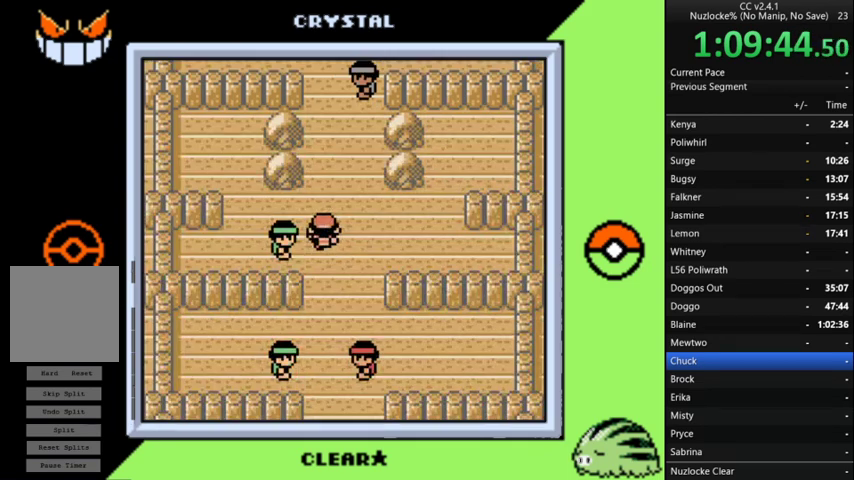
Gameplay with a controller (Nintendo layout); each line is a JSON object with the inputs held at the frame after it. "events" lists button and stick changes between this image and that frame as [ms after this image, input, new state], when the widget could be followed in between. Not read: L3 R3.
{"buttons": ["DPAD_RIGHT"], "events": [[467, "DPAD_UP", "up"], [500, "DPAD_RIGHT", "down"]]}
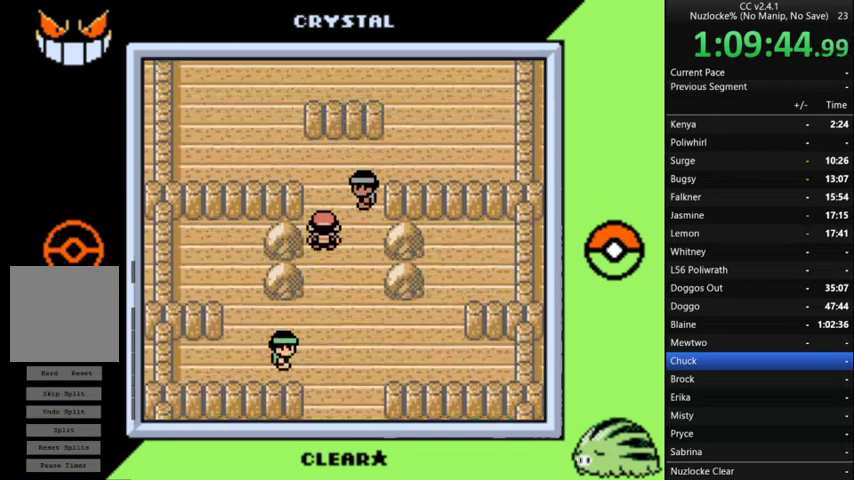
{"buttons": [], "events": [[67, "DPAD_RIGHT", "up"], [300, "DPAD_UP", "down"], [467, "DPAD_UP", "up"]]}
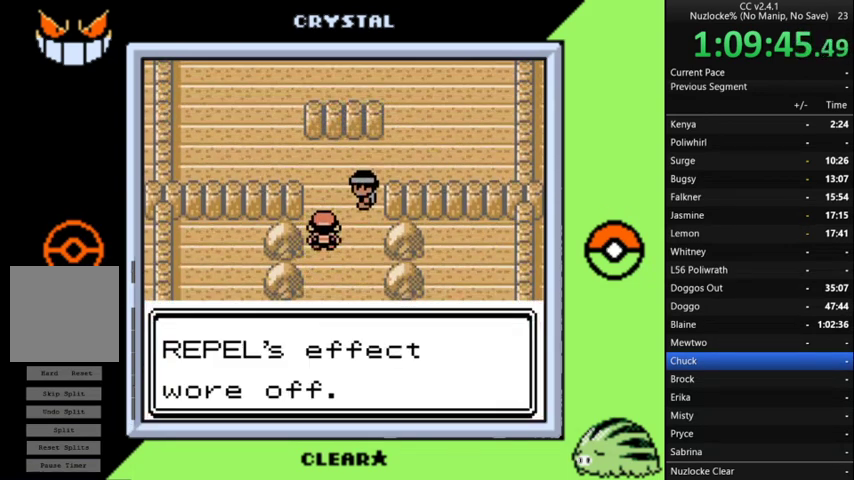
{"buttons": ["DPAD_DOWN"], "events": [[67, "A", "down"], [167, "A", "up"], [467, "DPAD_DOWN", "down"]]}
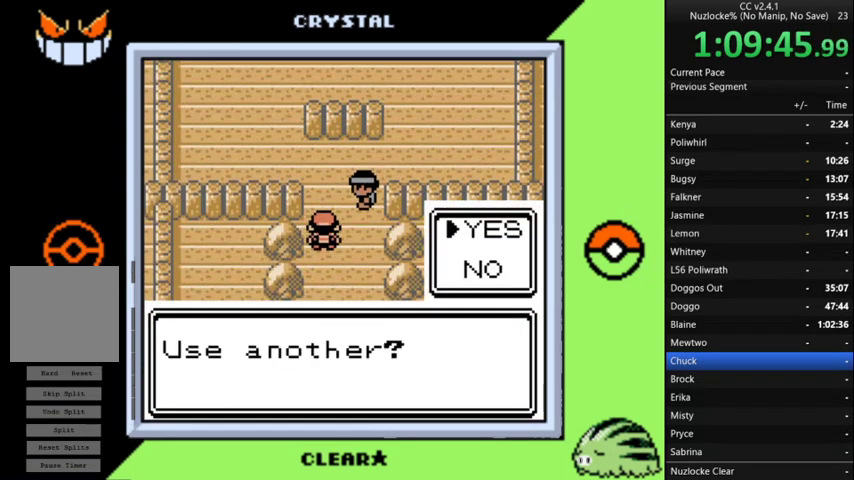
{"buttons": ["A"], "events": [[167, "DPAD_DOWN", "up"], [267, "A", "down"], [367, "A", "up"], [467, "A", "down"]]}
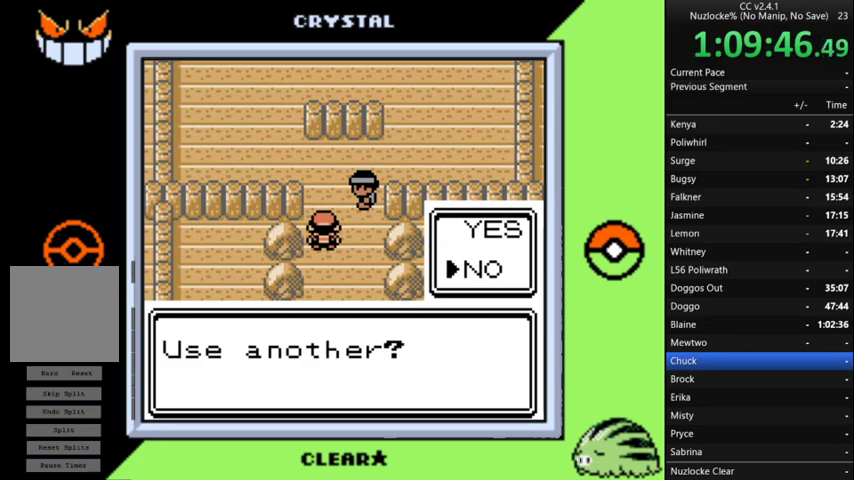
{"buttons": ["DPAD_UP"], "events": [[33, "A", "up"], [100, "A", "down"], [200, "A", "up"], [233, "DPAD_UP", "down"]]}
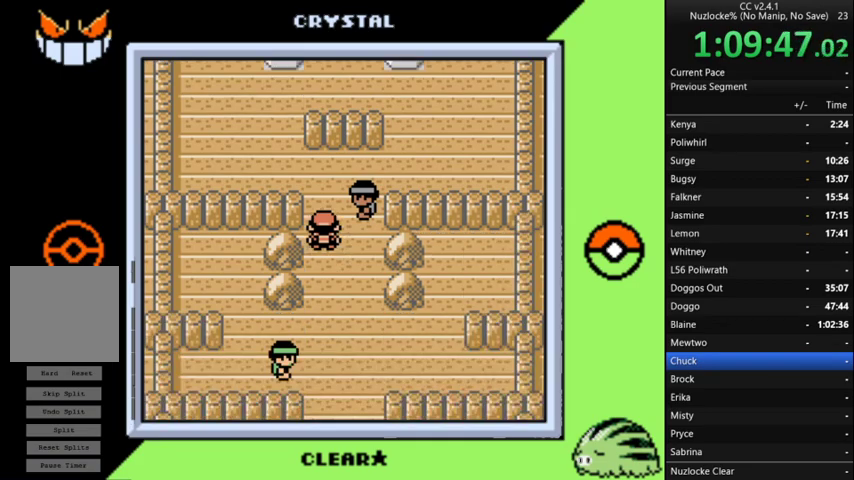
{"buttons": ["A"], "events": [[100, "A", "down"], [167, "DPAD_UP", "up"], [433, "A", "up"], [500, "A", "down"]]}
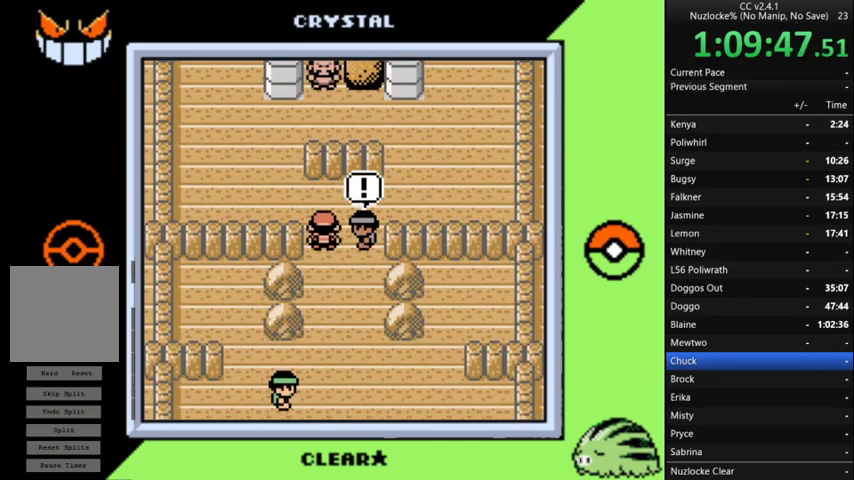
{"buttons": ["A"], "events": [[100, "A", "up"], [167, "A", "down"], [333, "A", "up"], [467, "A", "down"]]}
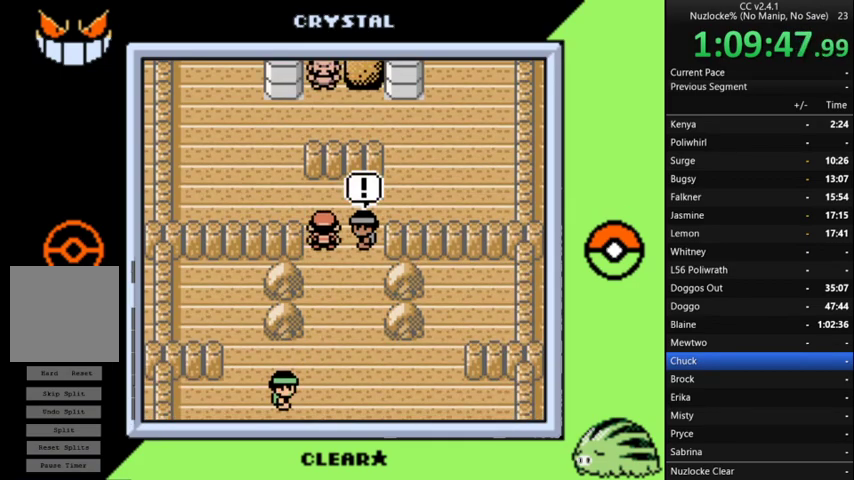
{"buttons": [], "events": [[67, "A", "up"], [200, "A", "down"], [300, "A", "up"], [433, "A", "down"], [500, "A", "up"]]}
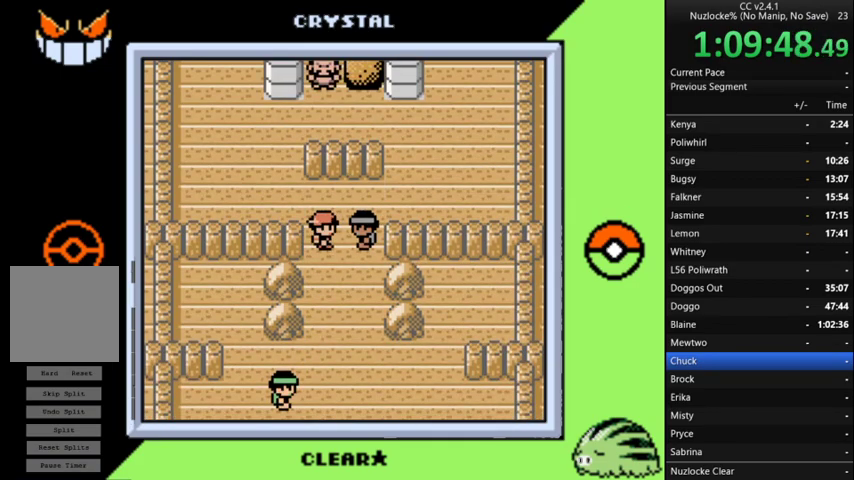
{"buttons": ["A"], "events": [[100, "A", "down"], [233, "A", "up"], [300, "A", "down"]]}
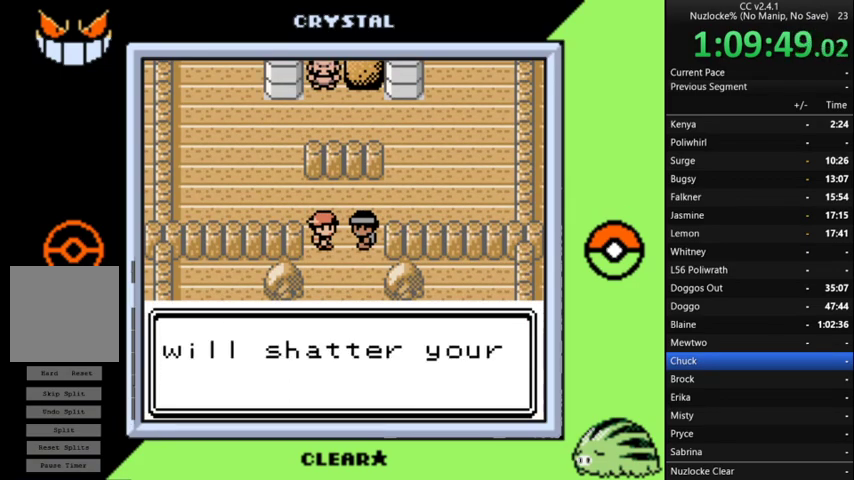
{"buttons": [], "events": [[267, "A", "up"], [367, "A", "down"], [467, "A", "up"]]}
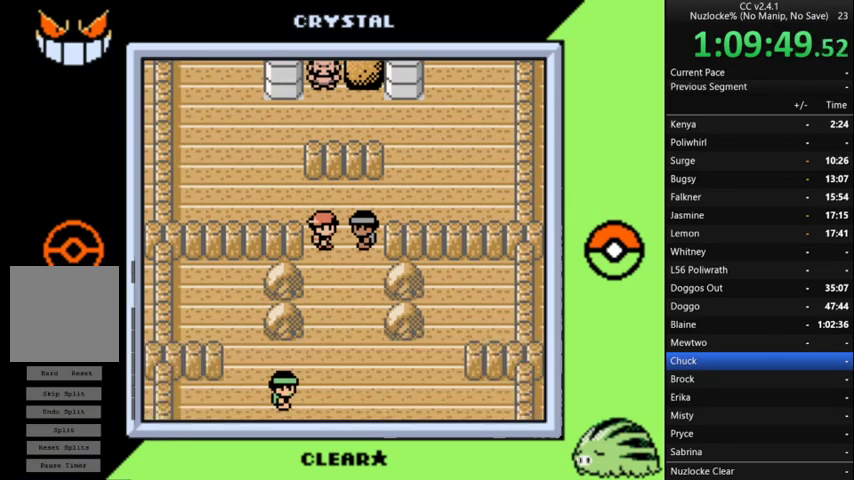
{"buttons": [], "events": [[33, "A", "down"], [167, "A", "up"]]}
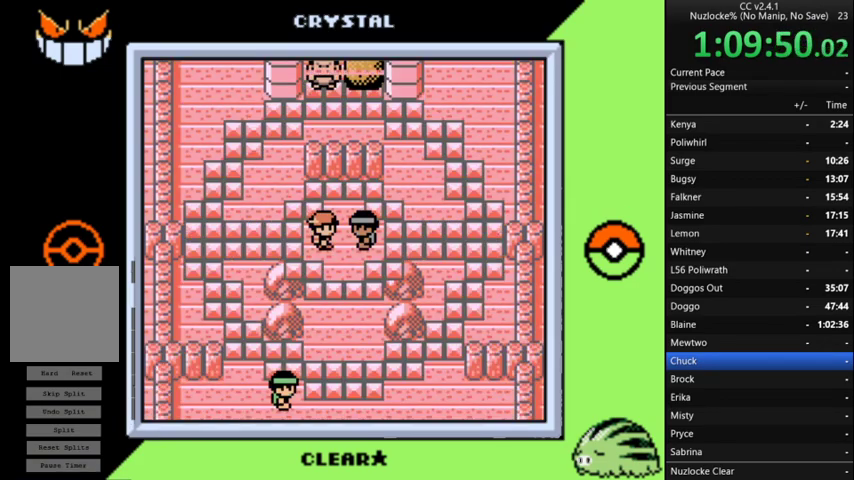
{"buttons": ["A"], "events": [[33, "A", "down"], [167, "A", "up"], [267, "A", "down"], [400, "A", "up"], [500, "A", "down"]]}
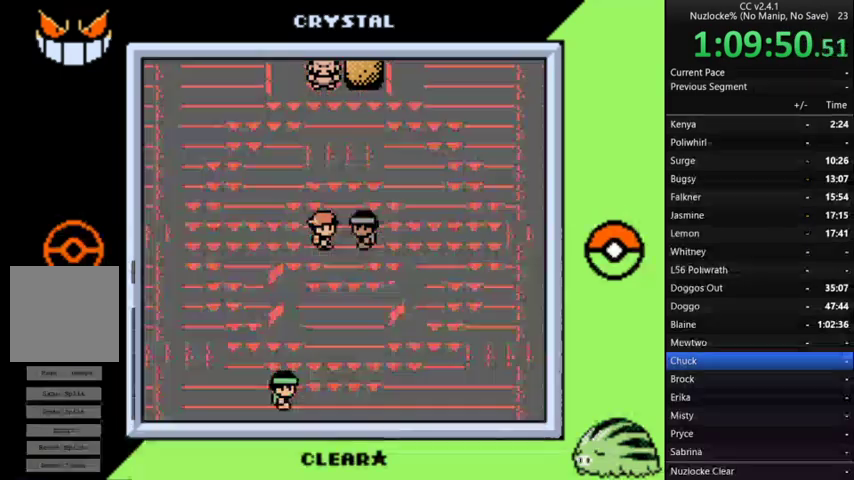
{"buttons": [], "events": [[133, "A", "up"]]}
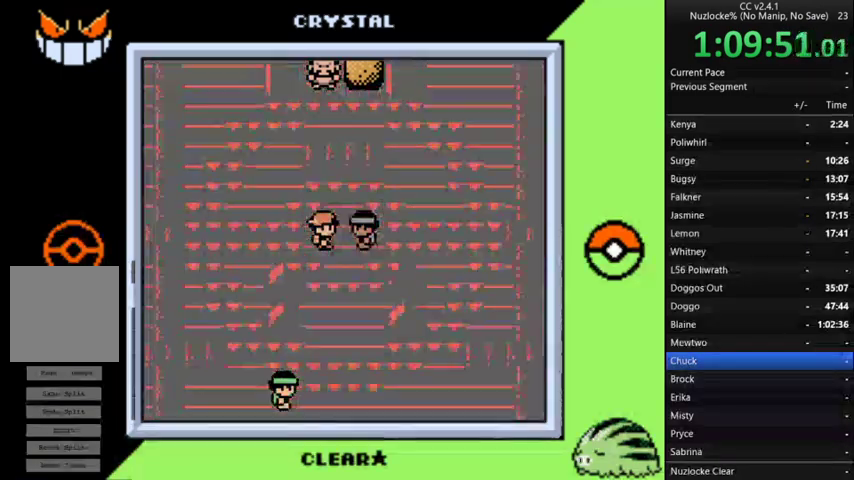
{"buttons": ["A"], "events": [[200, "A", "down"], [333, "A", "up"], [433, "A", "down"]]}
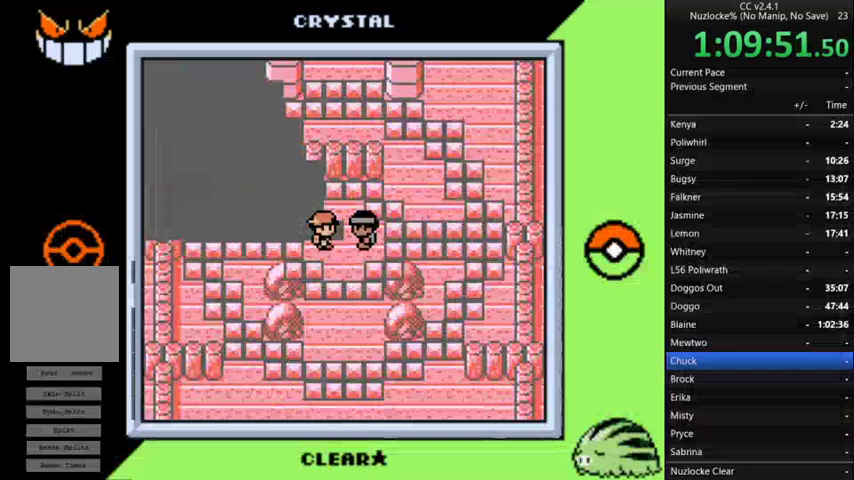
{"buttons": ["A"], "events": [[67, "A", "up"], [200, "A", "down"], [300, "A", "up"], [433, "A", "down"]]}
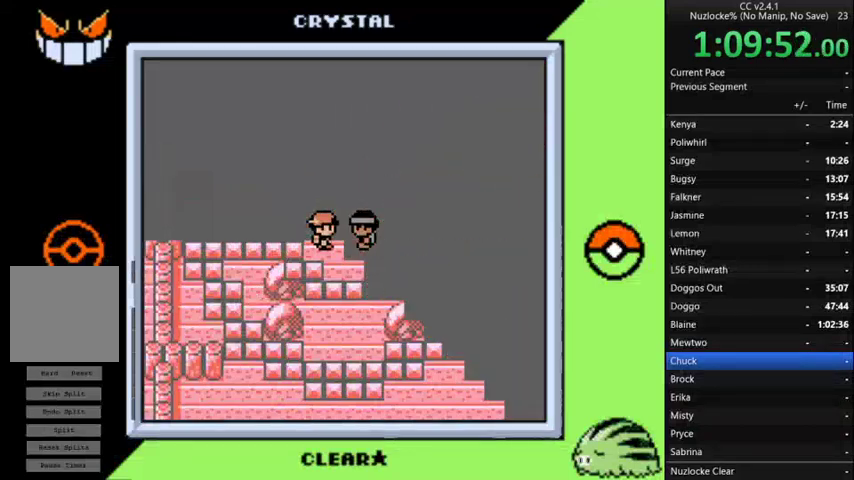
{"buttons": ["A"], "events": [[33, "A", "up"], [133, "A", "down"], [200, "A", "up"], [333, "A", "down"], [400, "A", "up"], [500, "A", "down"]]}
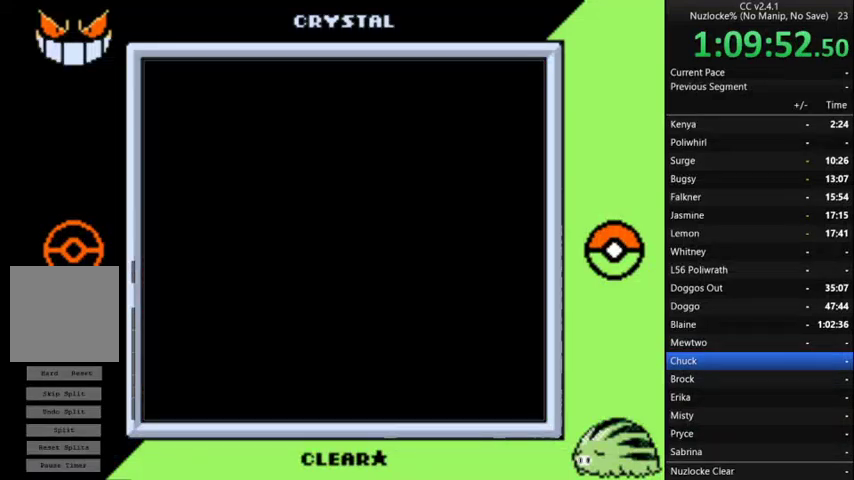
{"buttons": ["A"], "events": [[100, "A", "up"], [233, "A", "down"], [333, "A", "up"], [467, "A", "down"]]}
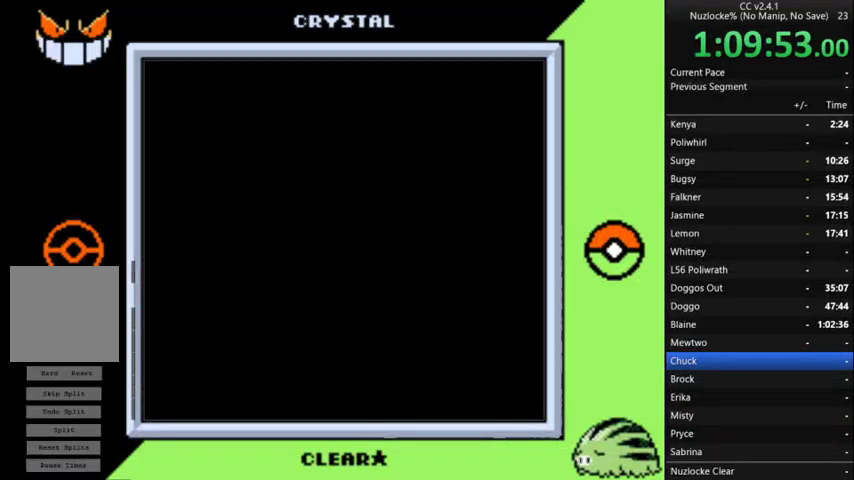
{"buttons": [], "events": [[33, "A", "up"], [167, "A", "down"], [267, "A", "up"], [400, "A", "down"], [500, "A", "up"]]}
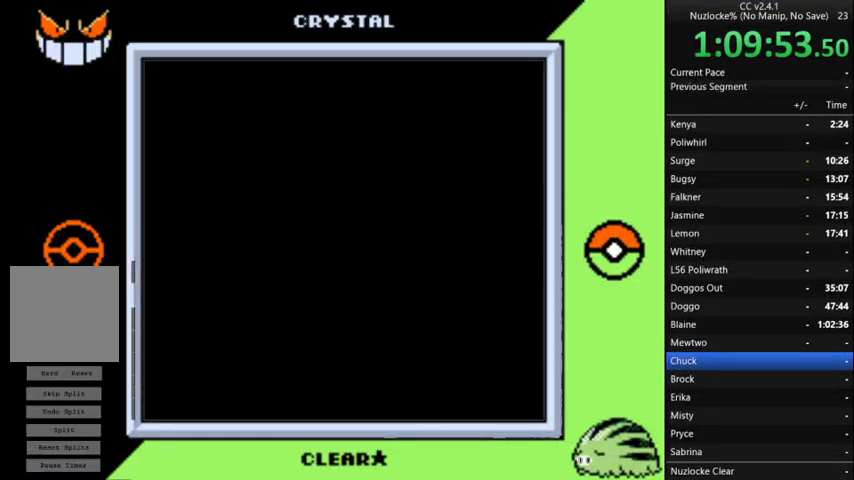
{"buttons": ["A"], "events": [[67, "A", "down"], [167, "A", "up"], [267, "A", "down"], [367, "A", "up"], [467, "A", "down"]]}
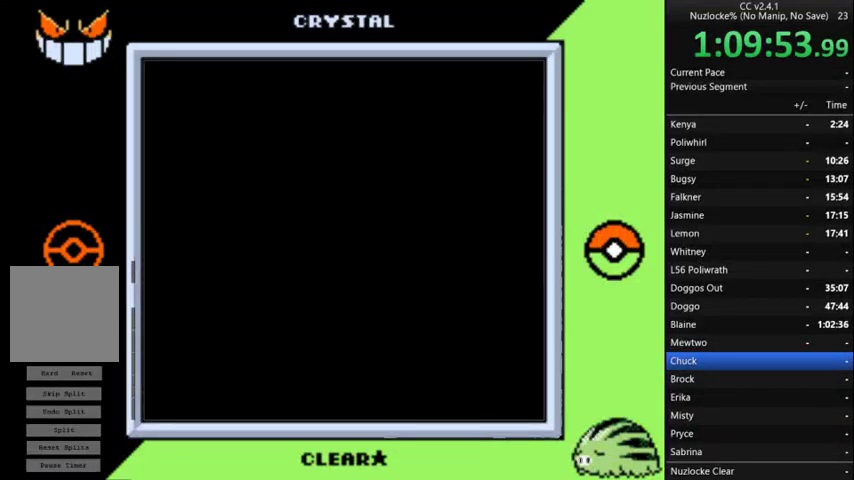
{"buttons": [], "events": [[33, "A", "up"], [133, "A", "down"], [233, "A", "up"], [367, "A", "down"], [467, "A", "up"]]}
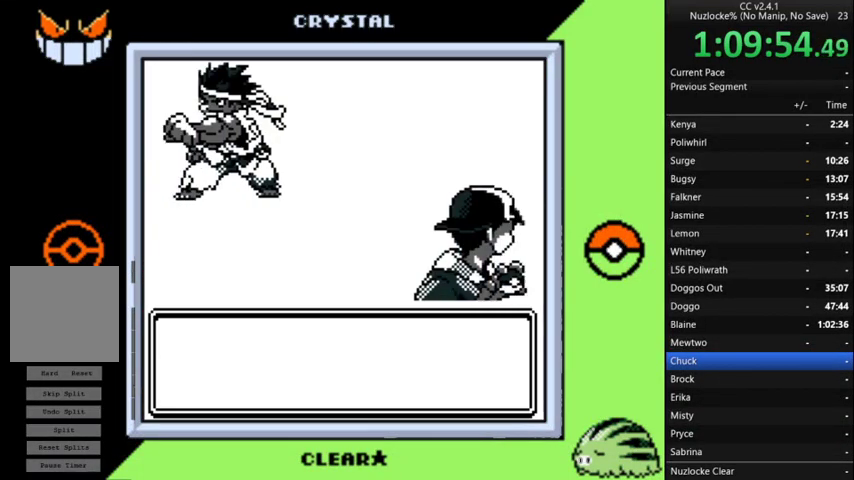
{"buttons": ["A"], "events": [[33, "A", "down"], [167, "A", "up"], [233, "A", "down"]]}
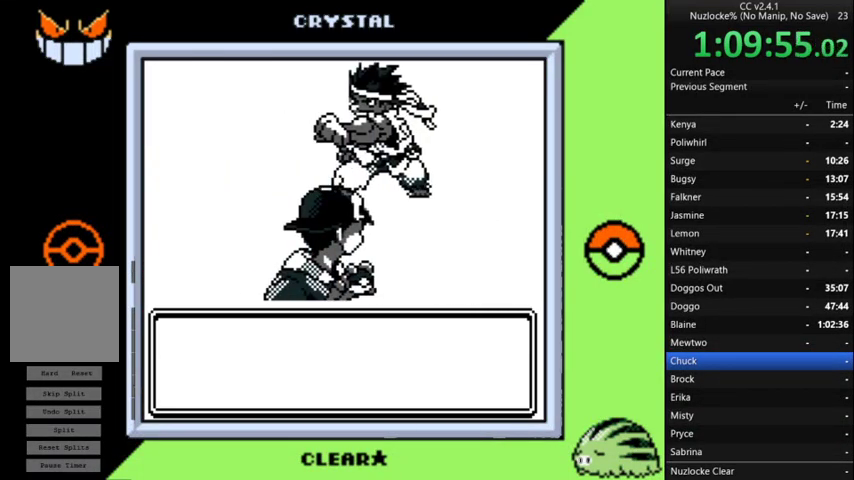
{"buttons": [], "events": [[33, "A", "up"], [133, "A", "down"], [267, "A", "up"], [333, "A", "down"], [467, "A", "up"]]}
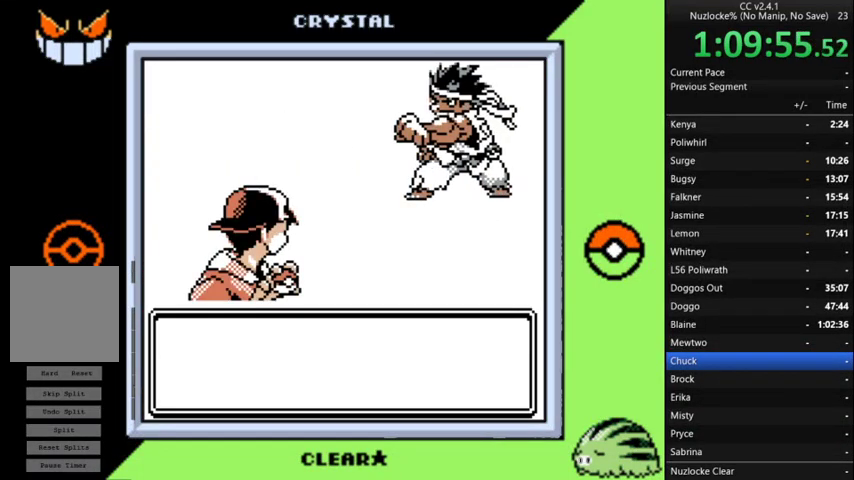
{"buttons": ["A"], "events": [[67, "A", "down"], [133, "A", "up"], [233, "A", "down"], [333, "A", "up"], [433, "A", "down"]]}
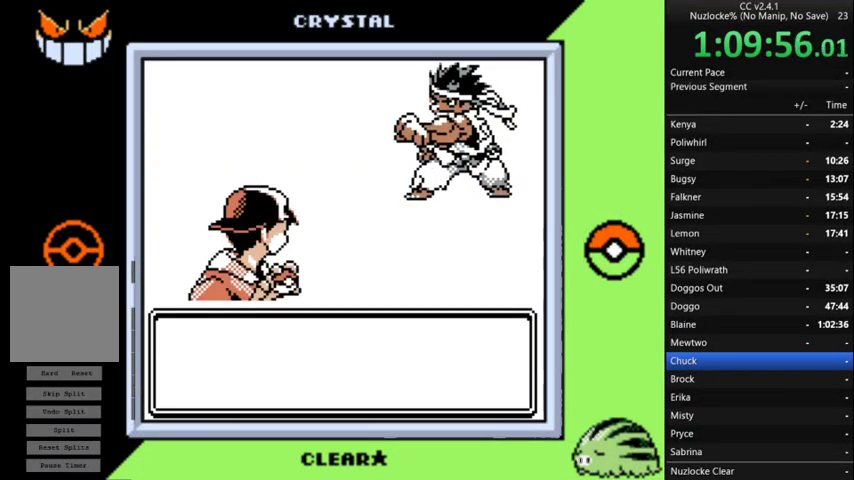
{"buttons": [], "events": [[33, "A", "up"], [167, "A", "down"], [267, "A", "up"], [367, "A", "down"], [433, "A", "up"]]}
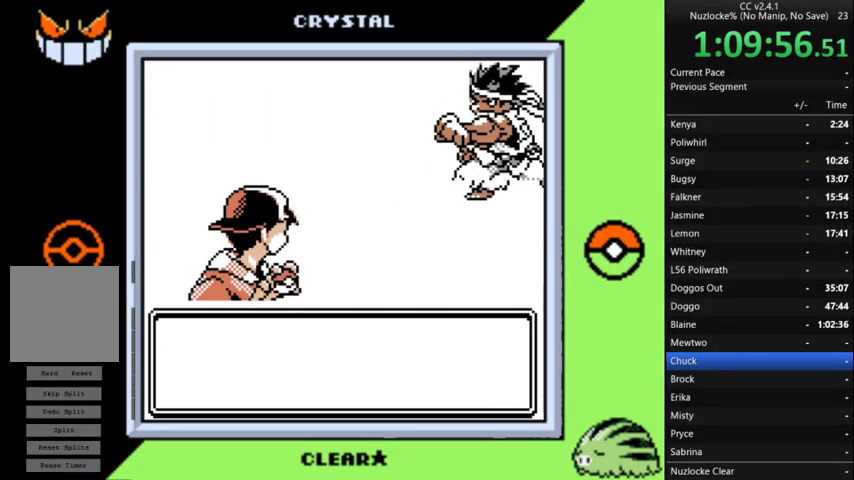
{"buttons": [], "events": [[33, "A", "down"], [133, "A", "up"], [233, "A", "down"], [300, "A", "up"], [400, "A", "down"], [500, "A", "up"]]}
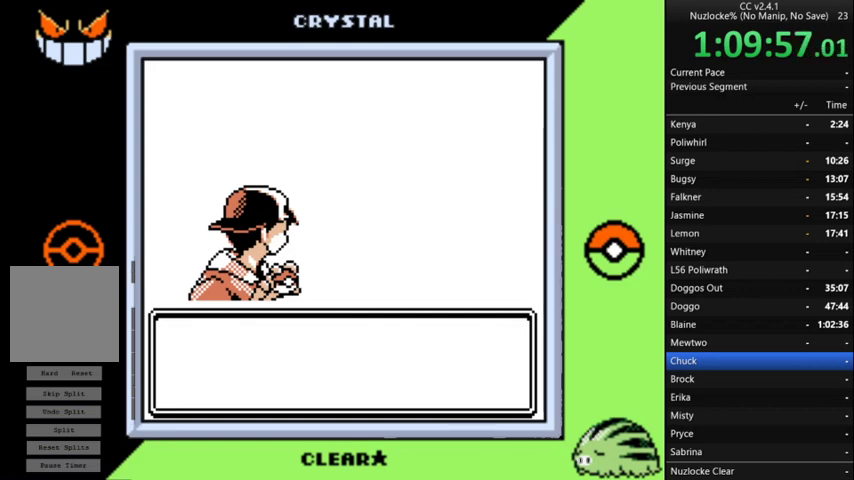
{"buttons": [], "events": [[133, "A", "down"], [233, "A", "up"], [333, "A", "down"], [433, "A", "up"]]}
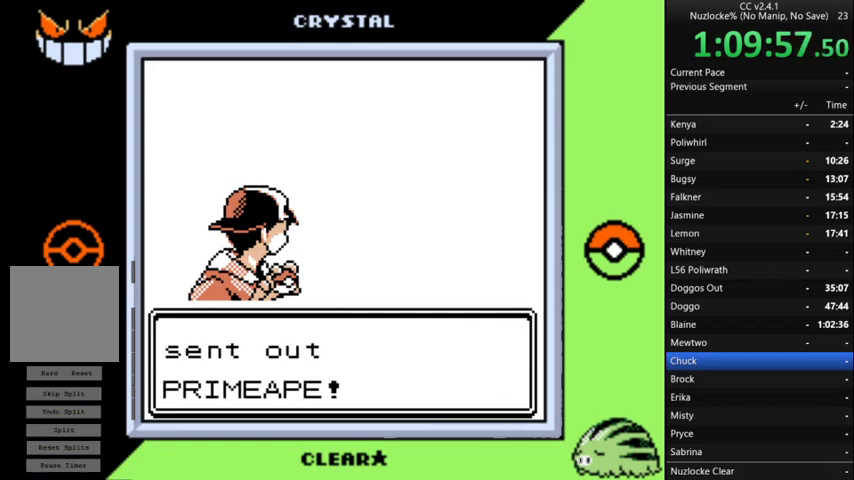
{"buttons": [], "events": [[33, "A", "down"], [133, "A", "up"], [200, "A", "down"], [300, "A", "up"], [400, "A", "down"], [500, "A", "up"]]}
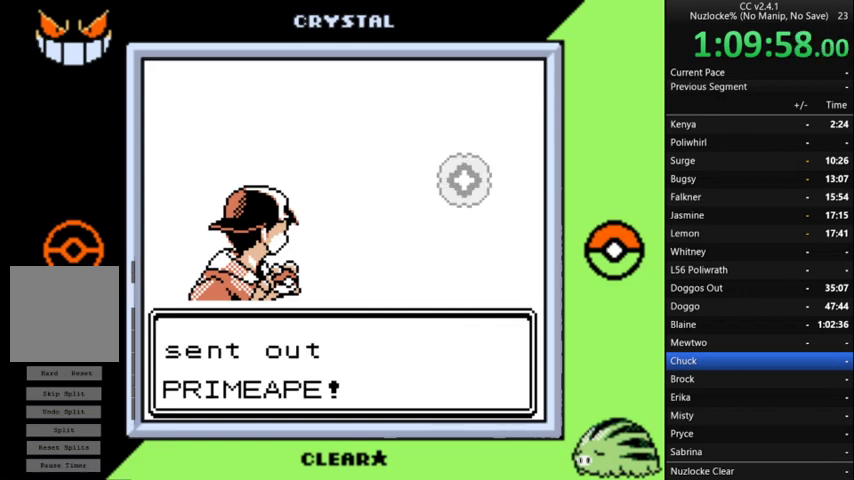
{"buttons": ["A"], "events": [[100, "A", "down"], [233, "A", "up"], [333, "A", "down"], [400, "A", "up"], [500, "A", "down"]]}
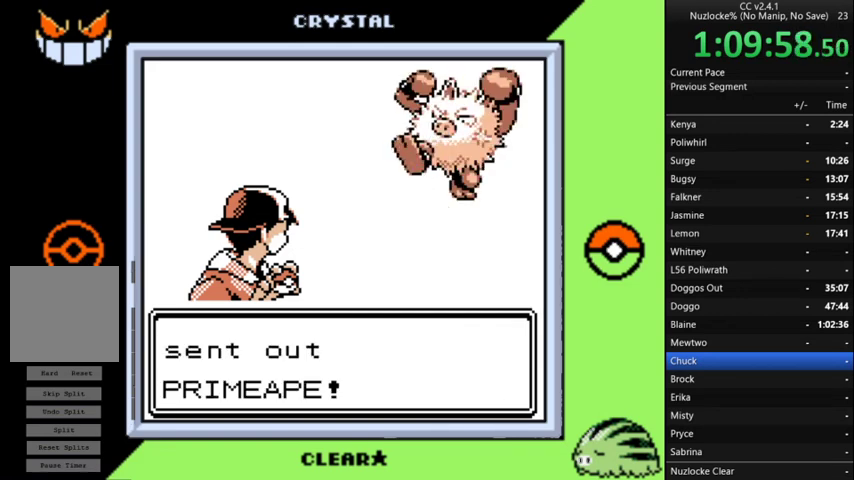
{"buttons": ["A"], "events": [[100, "A", "up"], [233, "A", "down"], [333, "A", "up"], [433, "A", "down"]]}